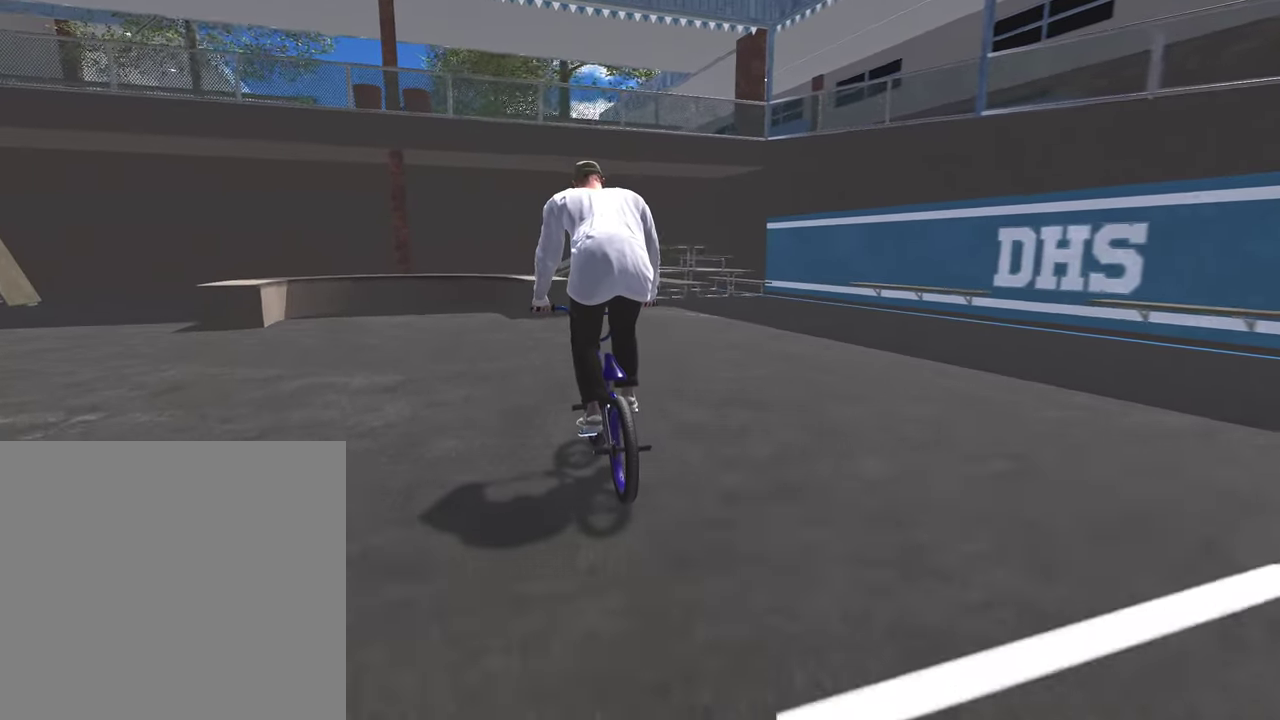
Gameplay with a controller (Xbox layout); each line is a JSON object with the inputs held at the frame after it (dt_ms = milliseconds from this image to that frame). "events" lists button and stick changes between this image and that frame as [ms after this image, input, new state], when the widget could be followed in between.
{"dt_ms": 700, "buttons": [], "left_stick": "center", "right_stick": "up", "events": [[217, "right_stick", "down"], [633, "right_stick", "up"]]}
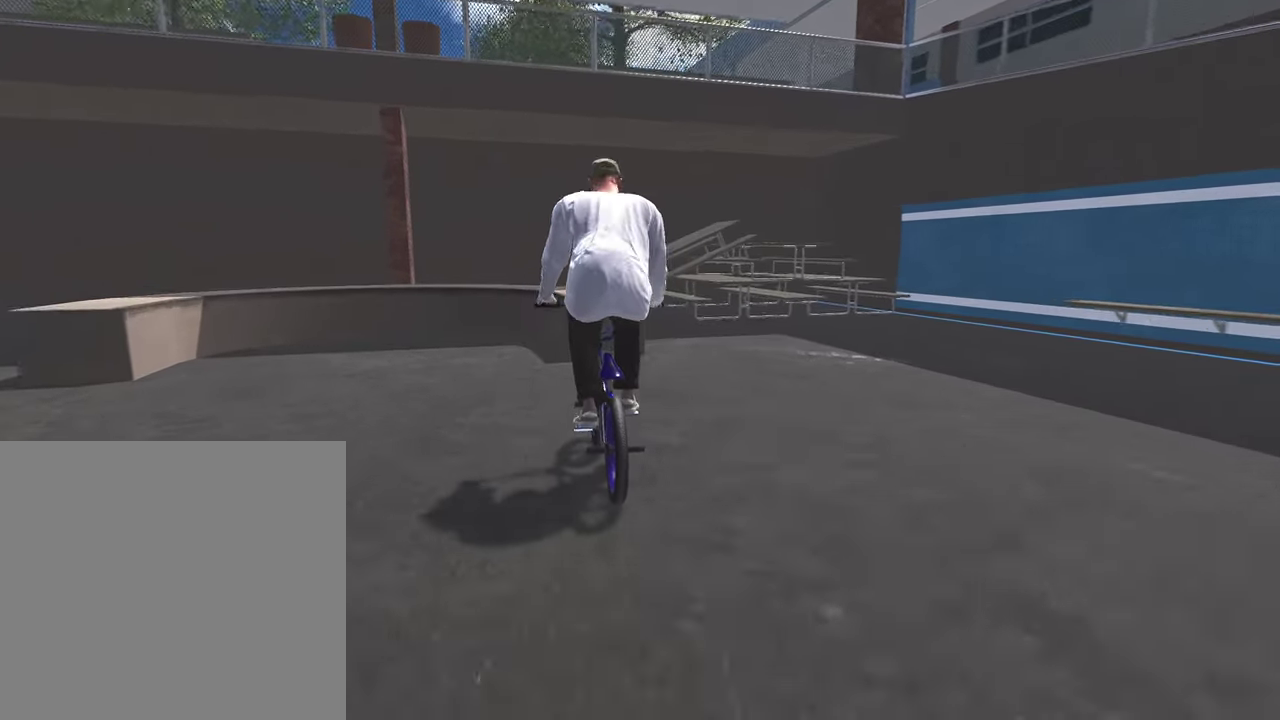
{"dt_ms": 300, "buttons": [], "left_stick": "center", "right_stick": "up", "events": [[17, "right_stick", "center"], [167, "right_stick", "up"]]}
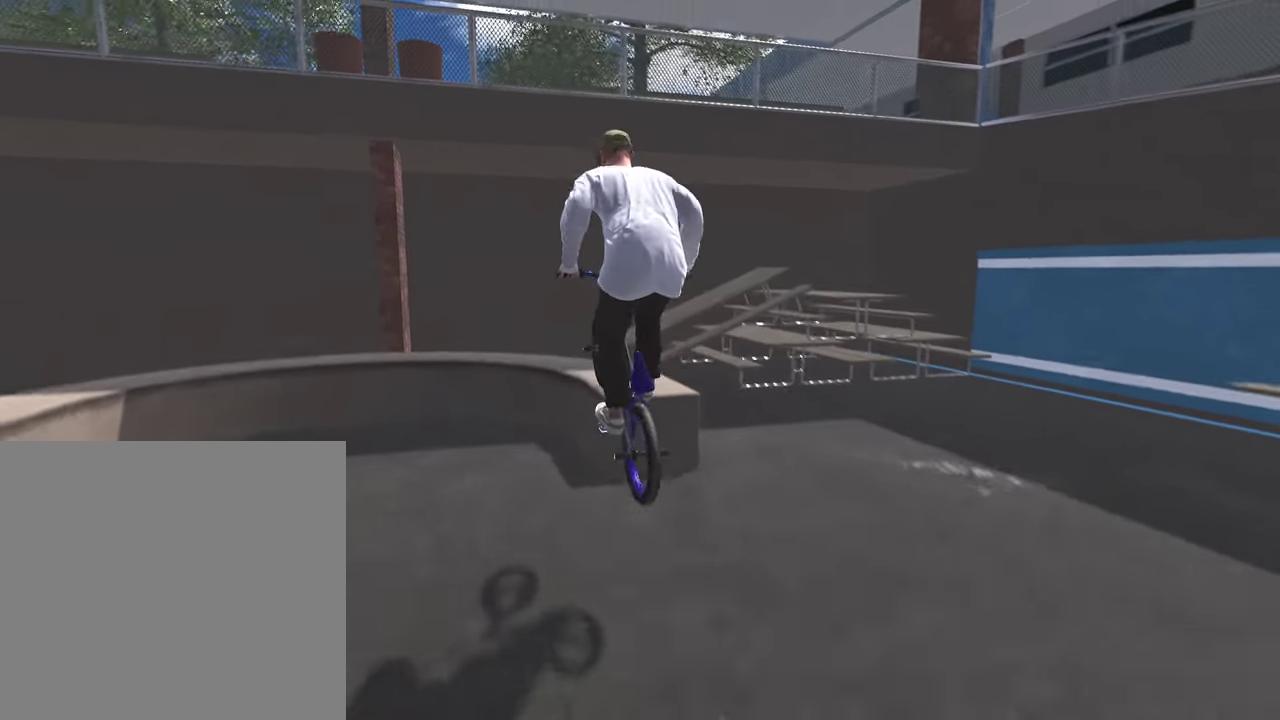
{"dt_ms": 500, "buttons": ["L2"], "left_stick": "right", "right_stick": "up", "events": [[367, "left_stick", "right"], [450, "L2", "down"]]}
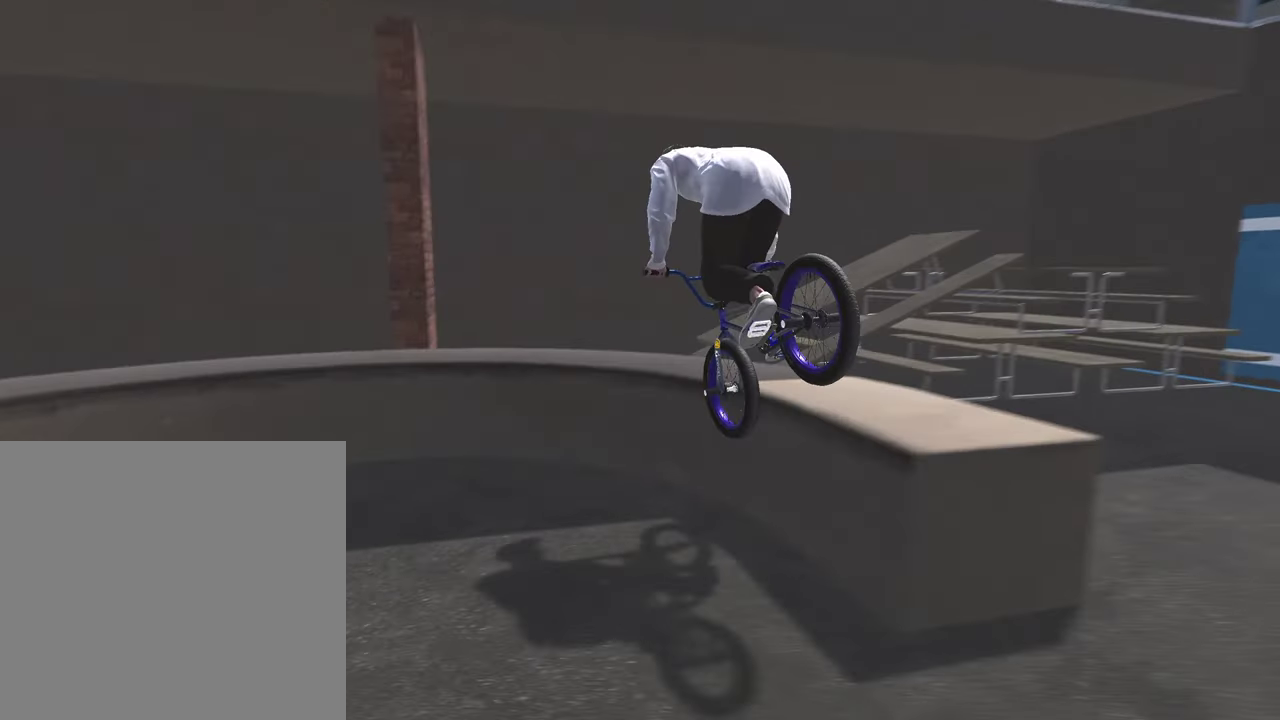
{"dt_ms": 500, "buttons": [], "left_stick": "left", "right_stick": "up-left", "events": [[183, "L2", "up"], [250, "left_stick", "center"], [250, "right_stick", "up-left"], [317, "left_stick", "left"]]}
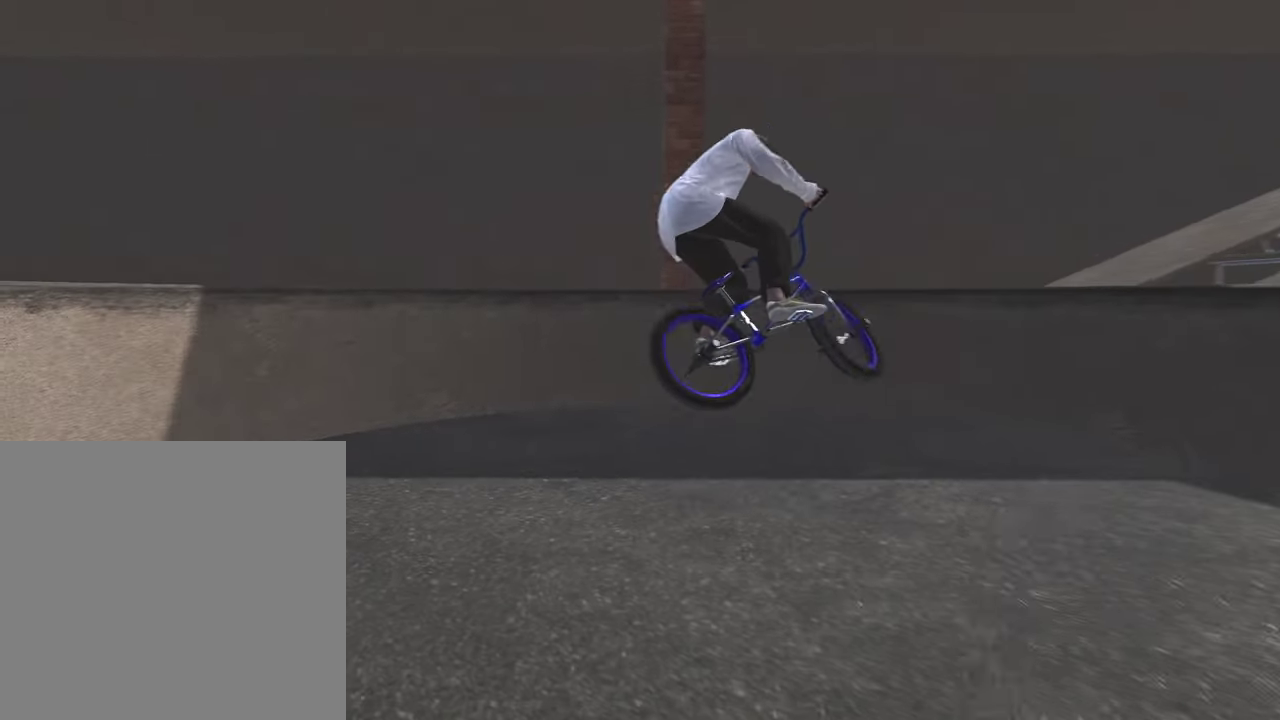
{"dt_ms": 300, "buttons": [], "left_stick": "center", "right_stick": "center", "events": [[17, "left_stick", "center"], [50, "right_stick", "center"], [150, "DPAD_DOWN", "down"], [300, "DPAD_DOWN", "up"]]}
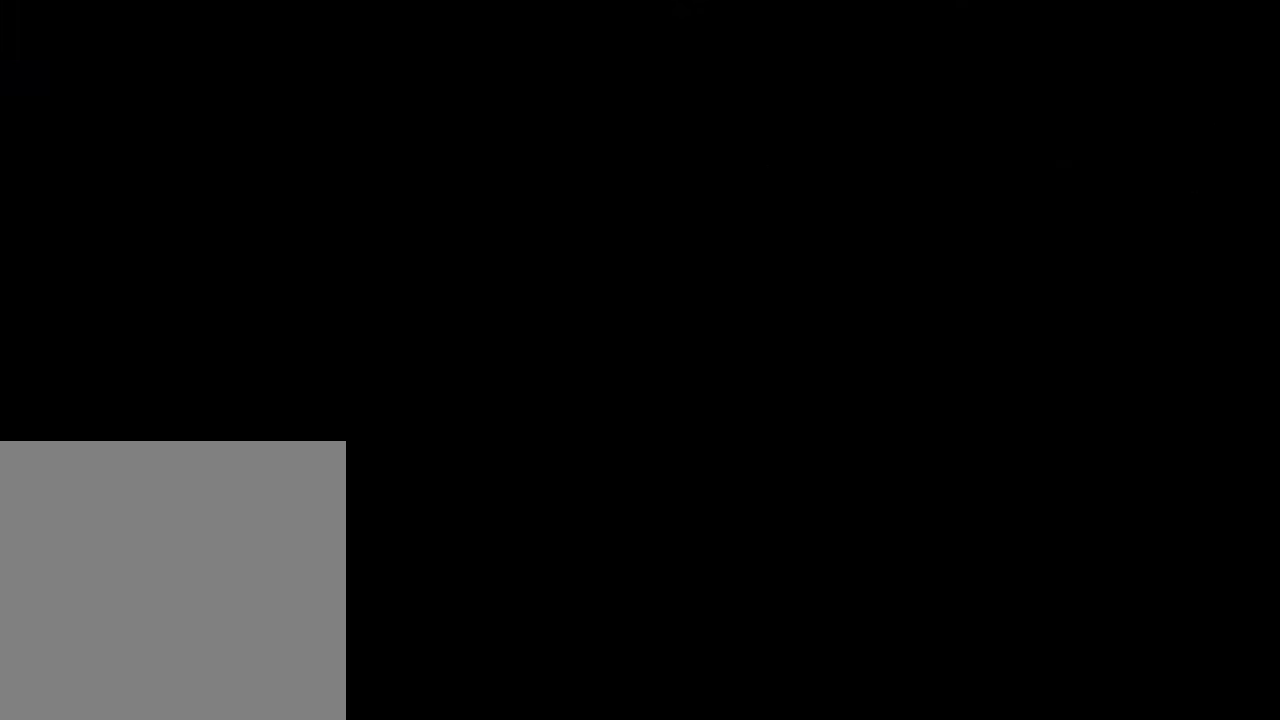
{"dt_ms": 800, "buttons": ["A"], "left_stick": "up", "right_stick": "center", "events": [[217, "A", "down"], [350, "A", "up"], [483, "A", "down"], [567, "left_stick", "up"], [617, "A", "up"], [717, "A", "down"]]}
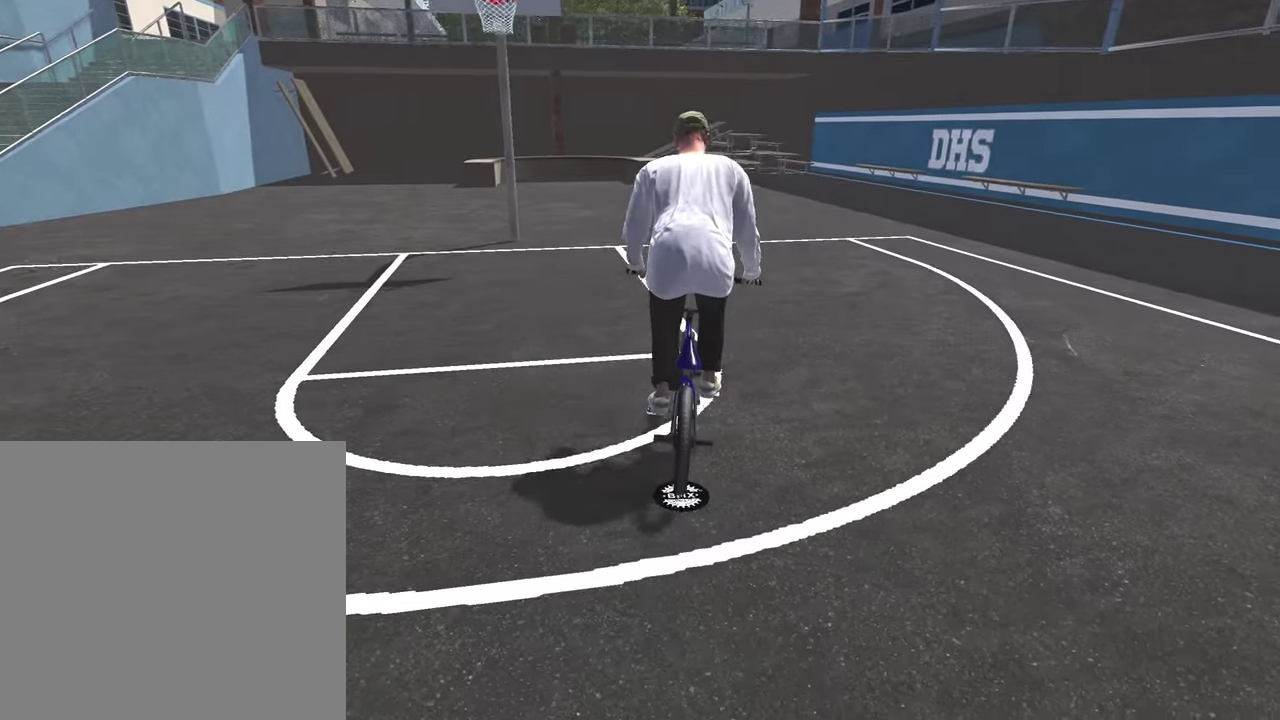
{"dt_ms": 400, "buttons": ["A"], "left_stick": "up-left", "right_stick": "center", "events": [[50, "A", "up"], [150, "A", "down"], [200, "left_stick", "up-left"], [267, "A", "up"], [350, "A", "down"]]}
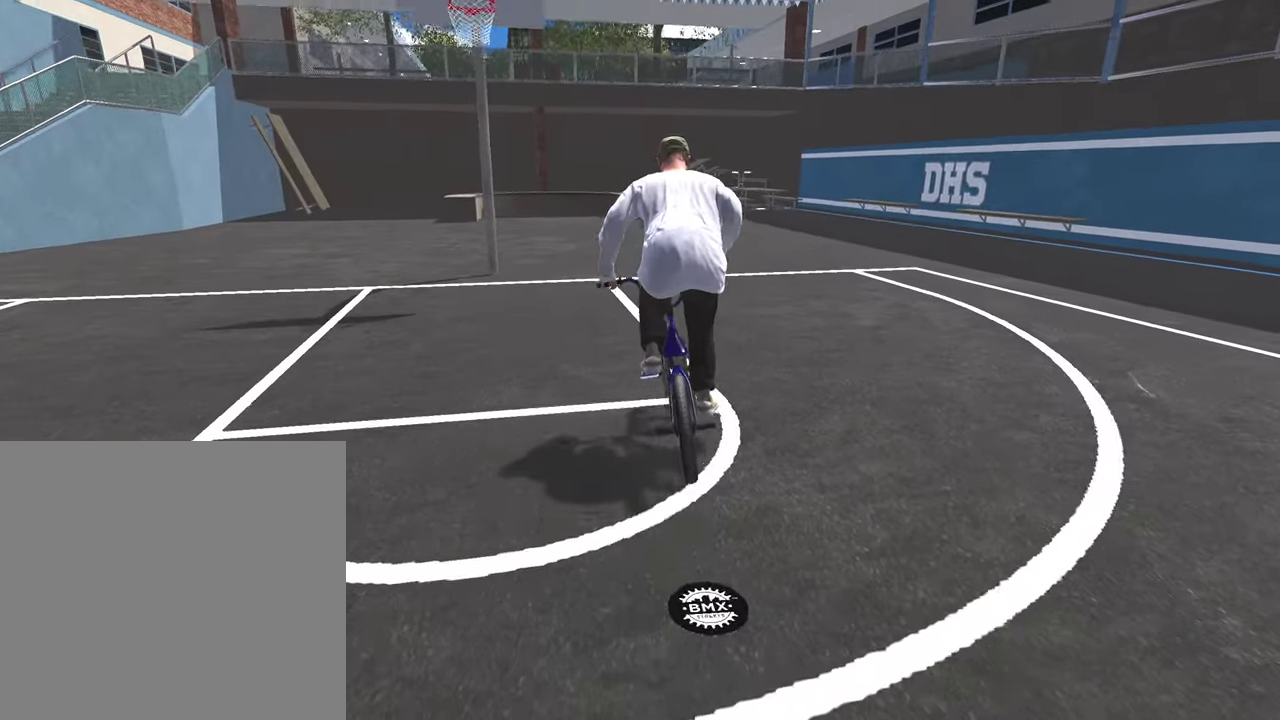
{"dt_ms": 400, "buttons": ["A"], "left_stick": "up", "right_stick": "center", "events": [[67, "left_stick", "up"], [83, "A", "up"], [183, "A", "down"], [283, "A", "up"], [383, "A", "down"]]}
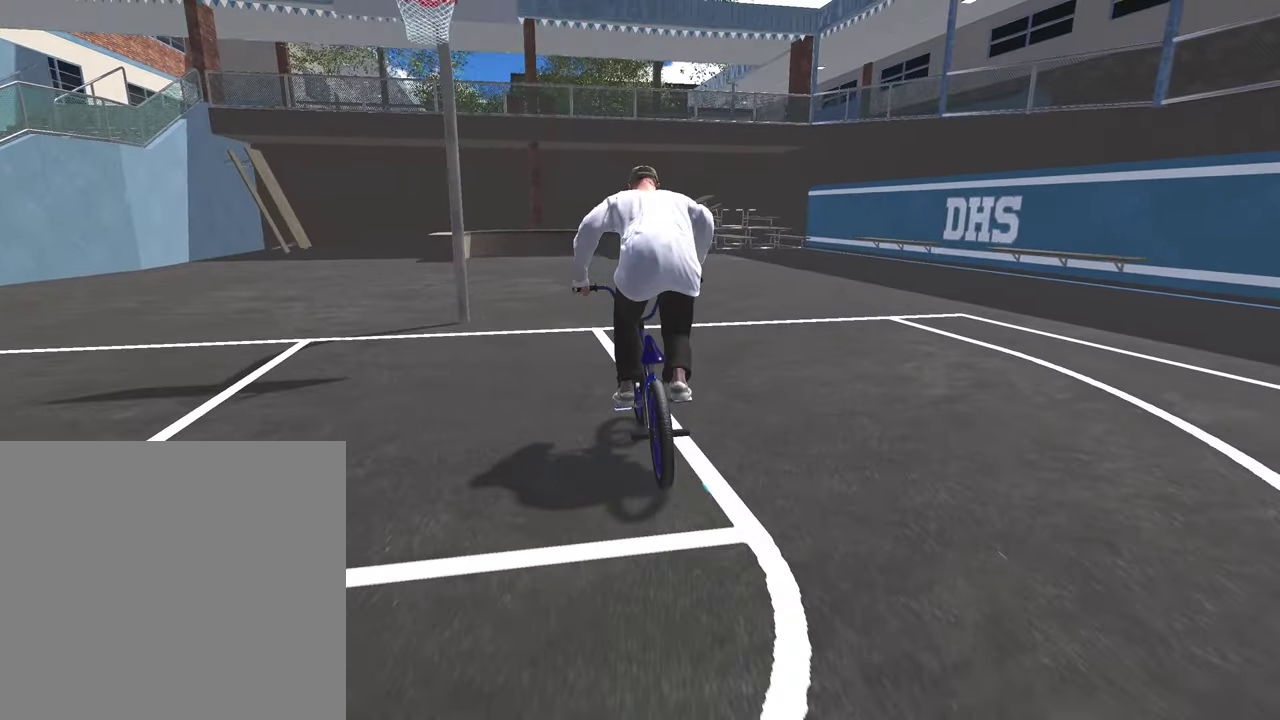
{"dt_ms": 600, "buttons": [], "left_stick": "center", "right_stick": "center", "events": [[117, "A", "up"], [283, "left_stick", "center"]]}
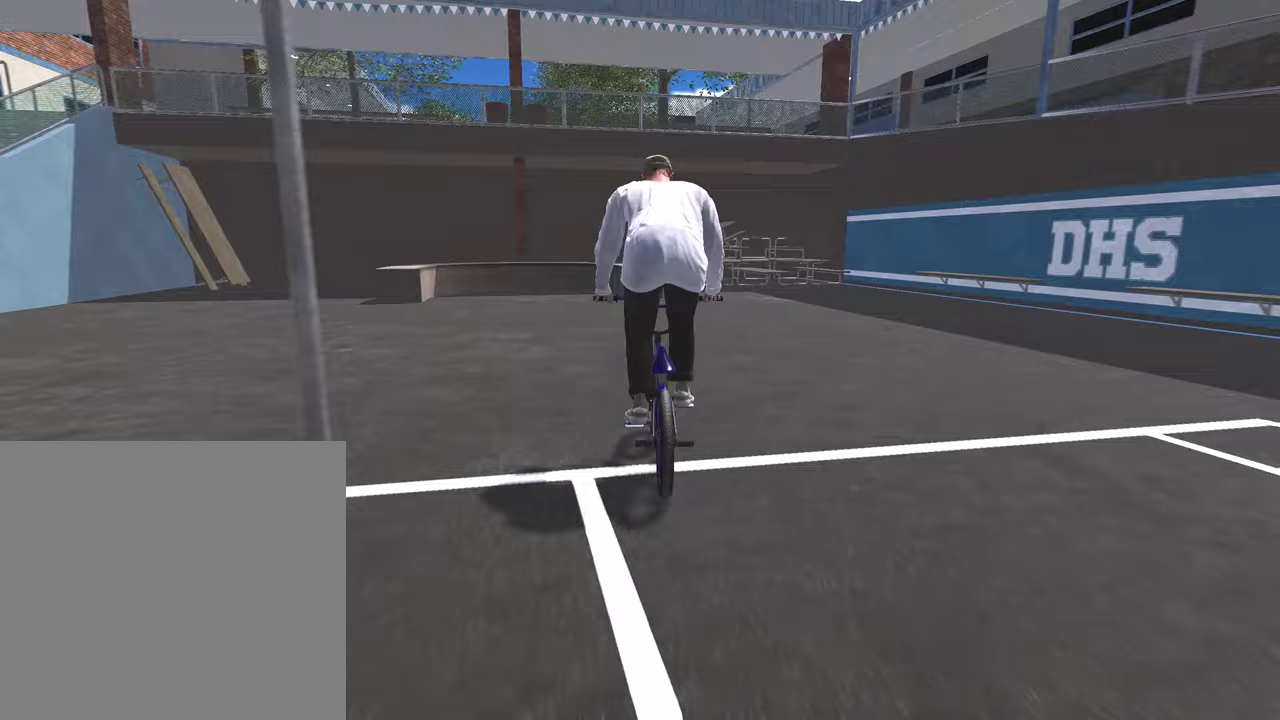
{"dt_ms": 300, "buttons": [], "left_stick": "center", "right_stick": "center", "events": [[183, "left_stick", "left"], [250, "left_stick", "center"]]}
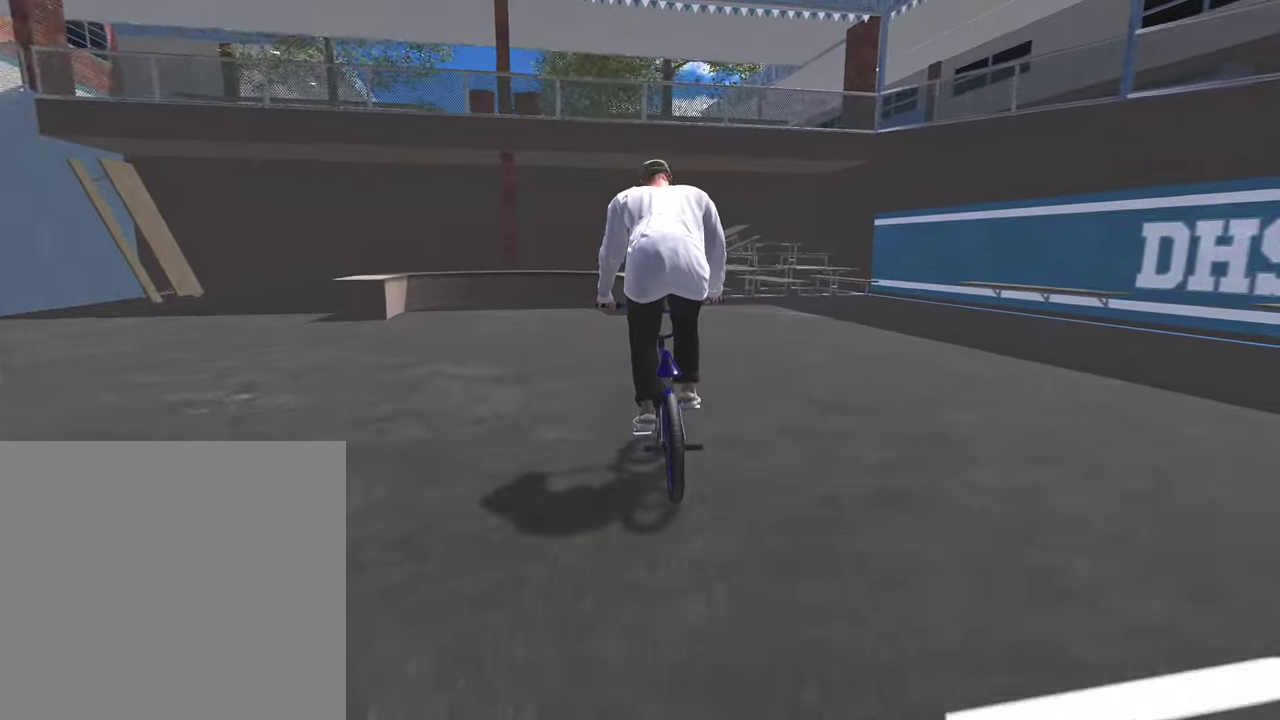
{"dt_ms": 700, "buttons": [], "left_stick": "center", "right_stick": "up", "events": [[133, "right_stick", "down"], [433, "left_stick", "left"], [483, "left_stick", "center"], [583, "right_stick", "up"]]}
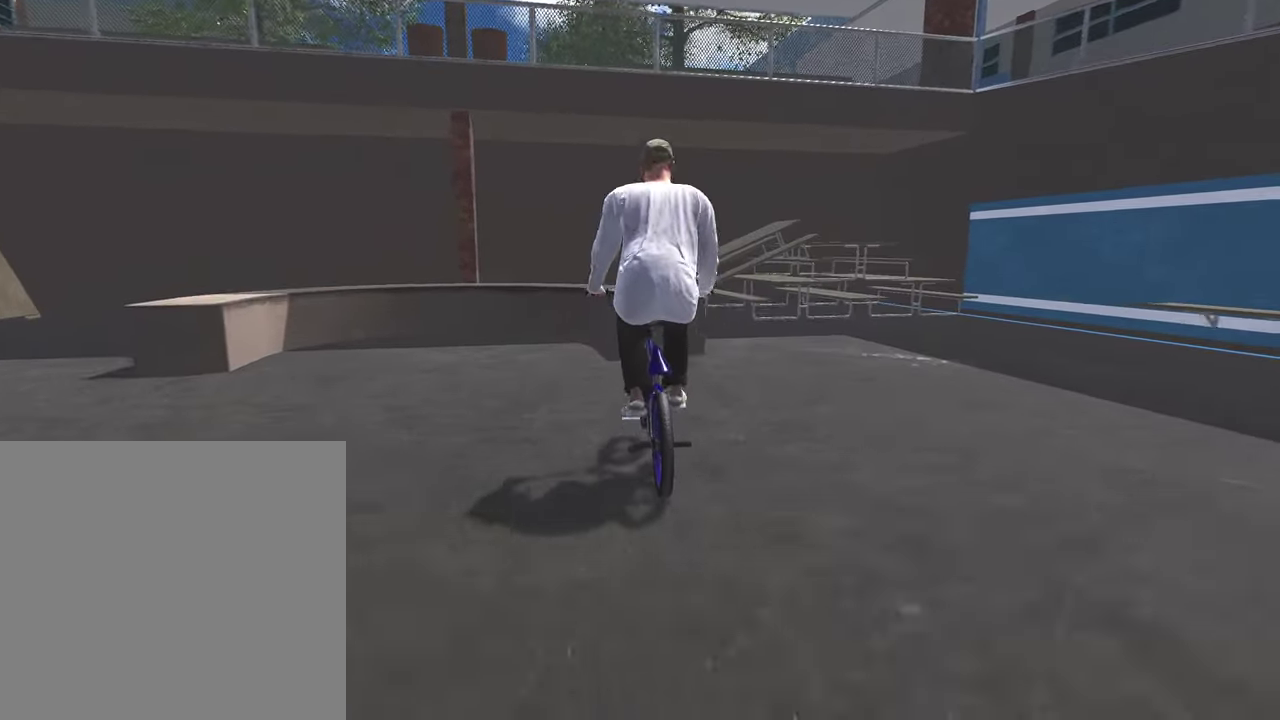
{"dt_ms": 600, "buttons": [], "left_stick": "center", "right_stick": "up", "events": [[17, "right_stick", "center"], [233, "right_stick", "up"]]}
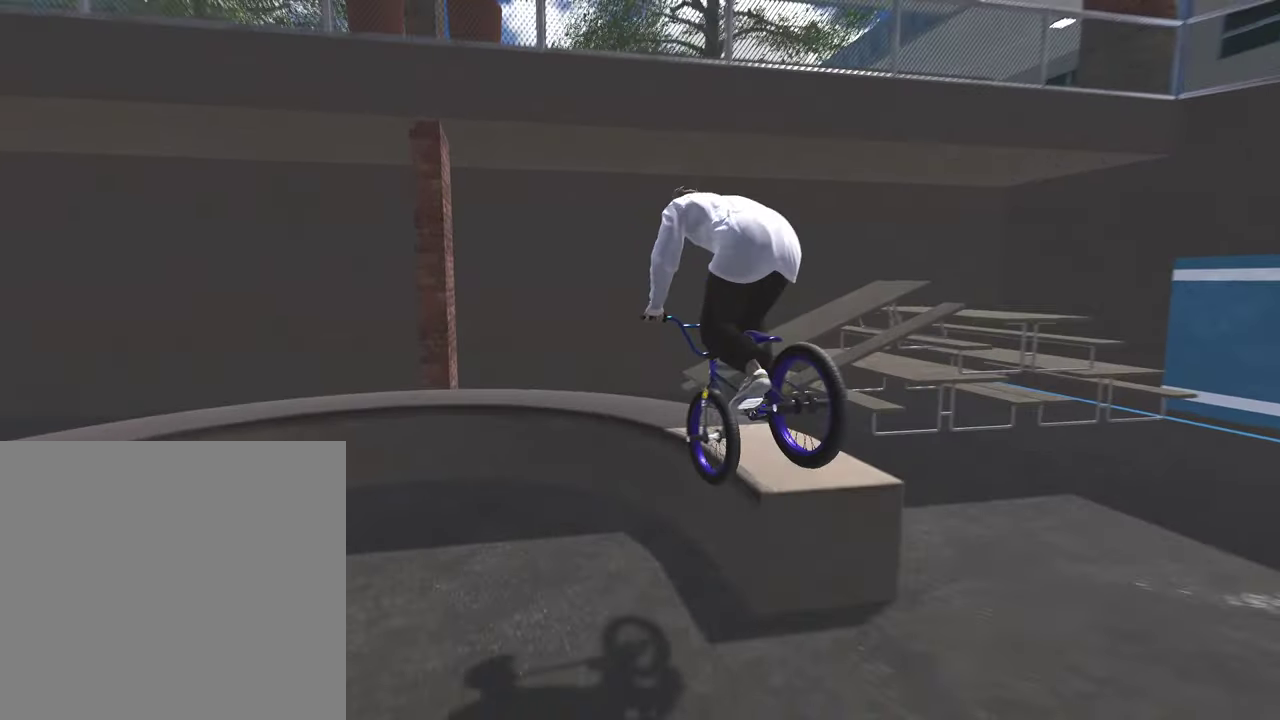
{"dt_ms": 400, "buttons": ["L2"], "left_stick": "right", "right_stick": "up", "events": [[167, "left_stick", "right"], [183, "L2", "down"]]}
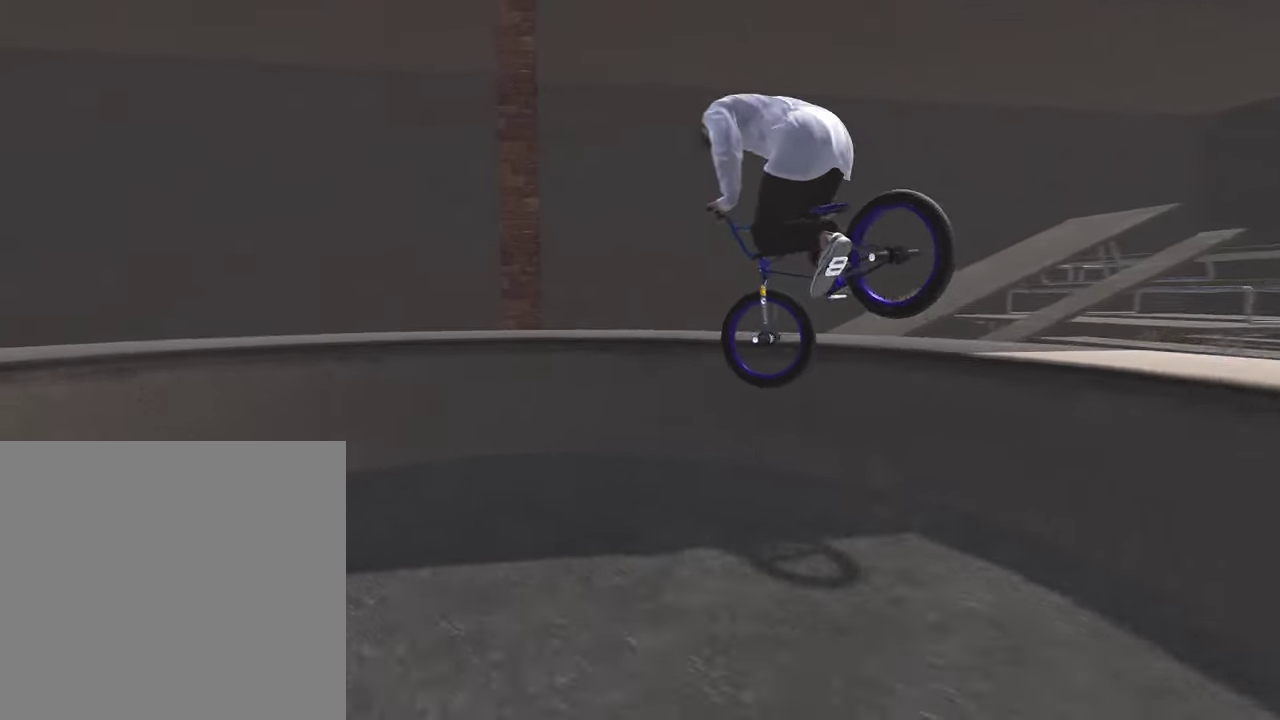
{"dt_ms": 400, "buttons": ["L2"], "left_stick": "up-right", "right_stick": "up", "events": [[150, "L2", "up"], [167, "left_stick", "center"], [233, "L2", "down"], [233, "left_stick", "right"], [383, "left_stick", "up-right"]]}
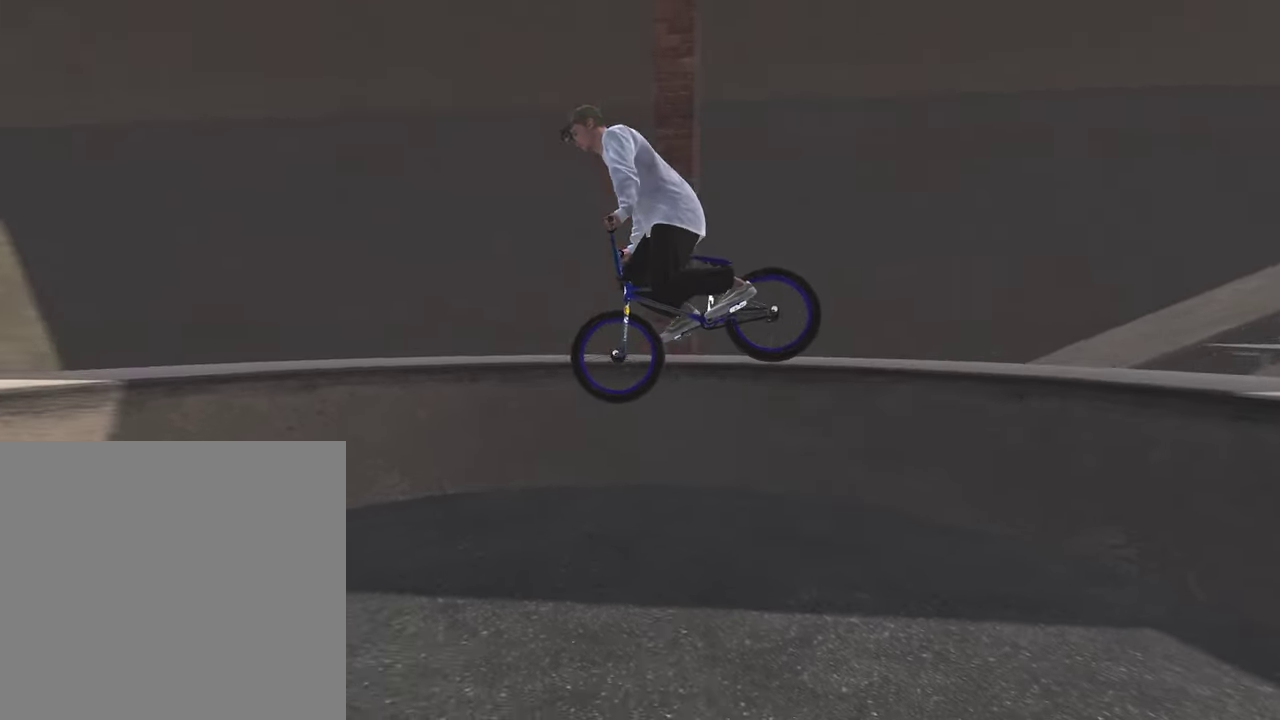
{"dt_ms": 800, "buttons": ["L2"], "left_stick": "up-right", "right_stick": "up", "events": [[167, "right_stick", "up-left"], [367, "right_stick", "up"], [417, "L2", "up"], [700, "right_stick", "up-left"], [750, "L2", "down"], [750, "right_stick", "up"]]}
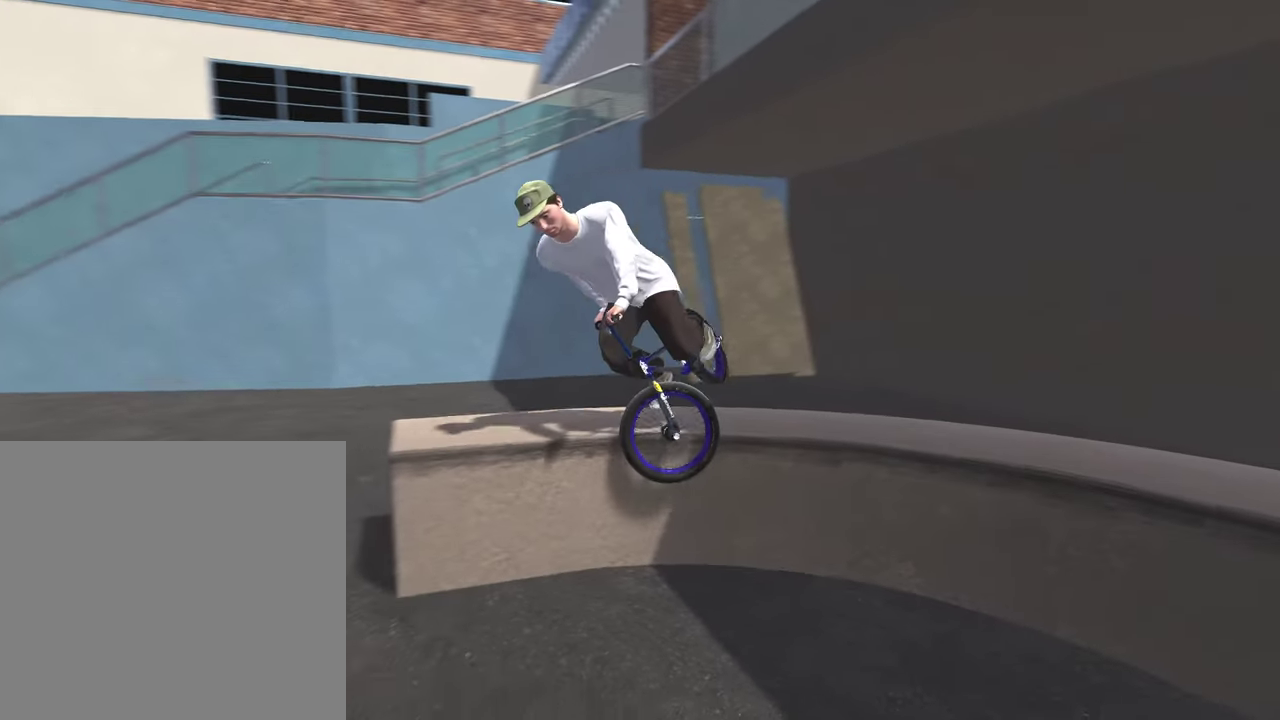
{"dt_ms": 300, "buttons": ["R3"], "left_stick": "left", "right_stick": "up", "events": [[300, "L2", "up"], [300, "R3", "down"], [300, "left_stick", "left"]]}
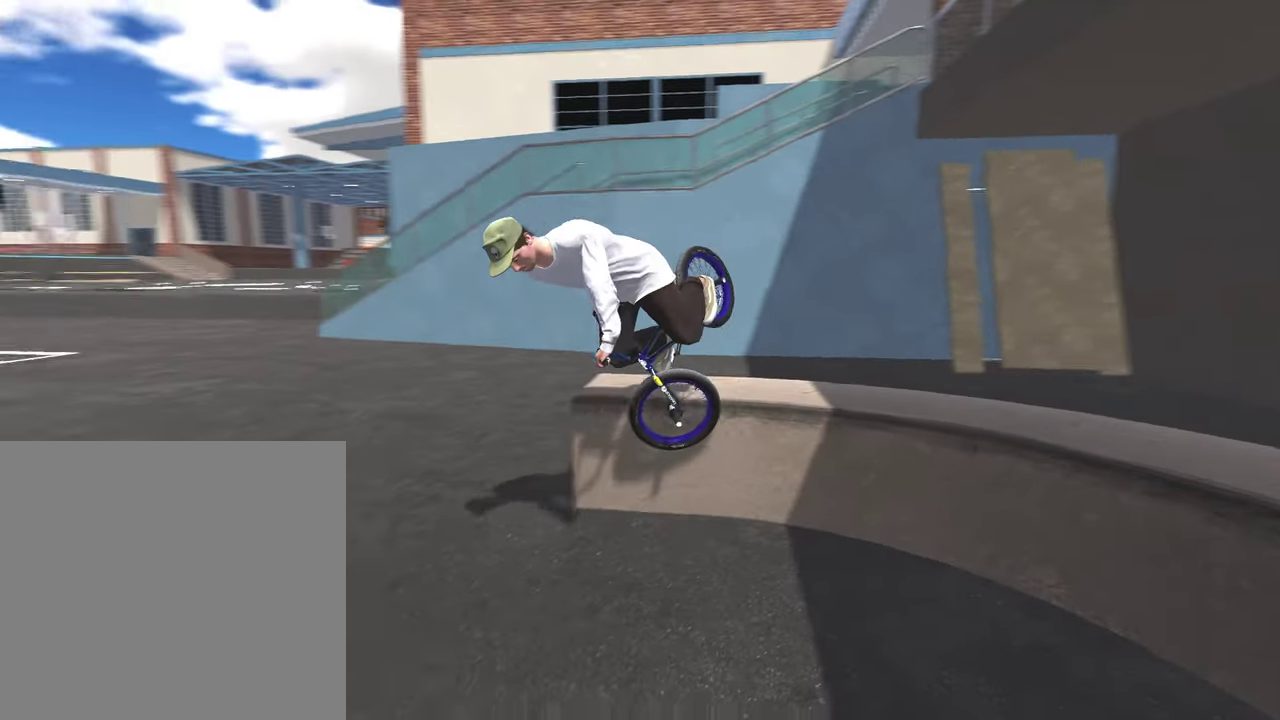
{"dt_ms": 500, "buttons": [], "left_stick": "left", "right_stick": "center", "events": [[133, "R3", "up"], [150, "right_stick", "center"]]}
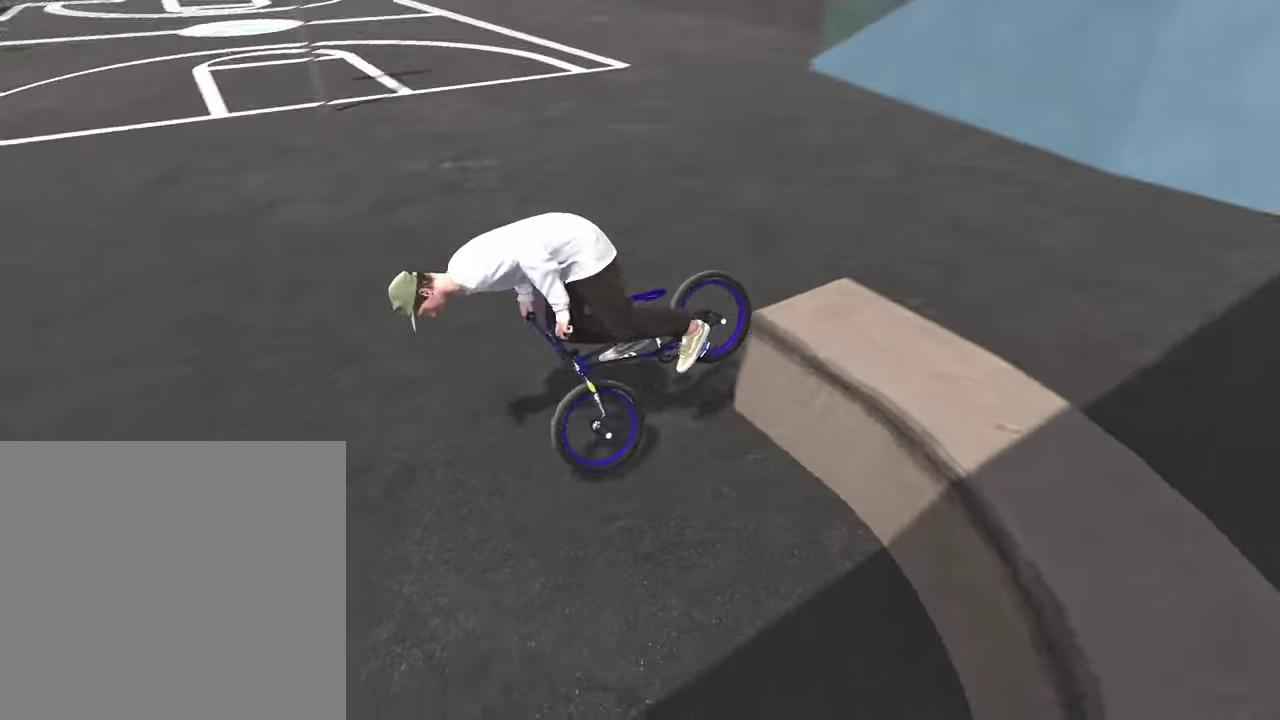
{"dt_ms": 500, "buttons": [], "left_stick": "center", "right_stick": "center", "events": [[133, "left_stick", "center"], [350, "DPAD_DOWN", "down"], [467, "DPAD_DOWN", "up"]]}
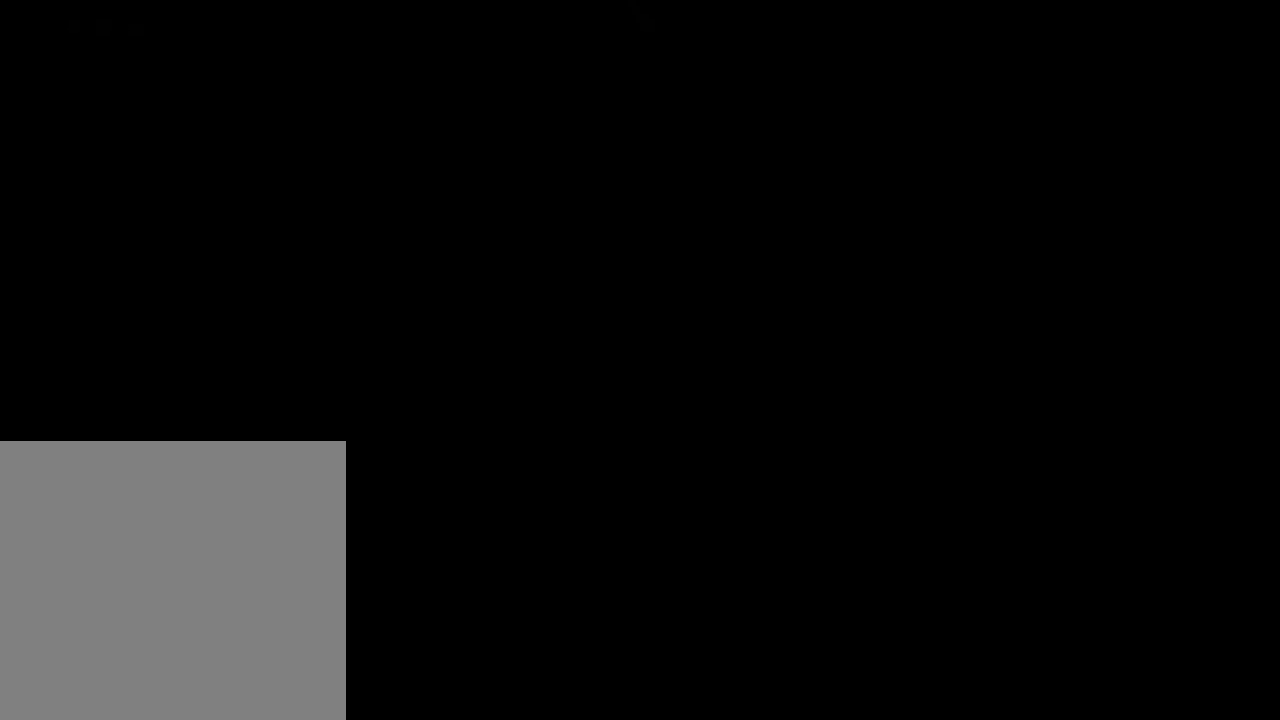
{"dt_ms": 500, "buttons": [], "left_stick": "up-right", "right_stick": "center", "events": [[100, "A", "down"], [200, "left_stick", "up"], [217, "A", "up"], [333, "A", "down"], [400, "left_stick", "up-right"], [433, "A", "up"]]}
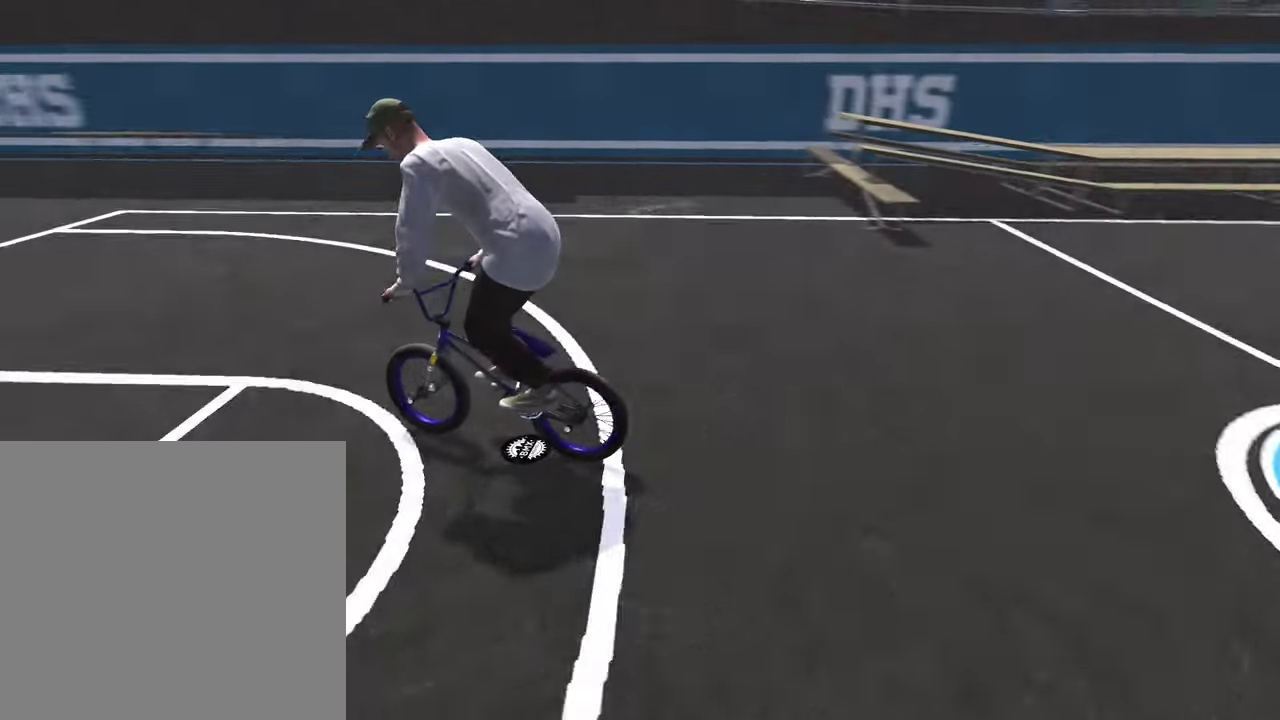
{"dt_ms": 300, "buttons": ["A"], "left_stick": "up", "right_stick": "center", "events": [[33, "left_stick", "up"], [50, "A", "down"], [150, "A", "up"], [250, "A", "down"]]}
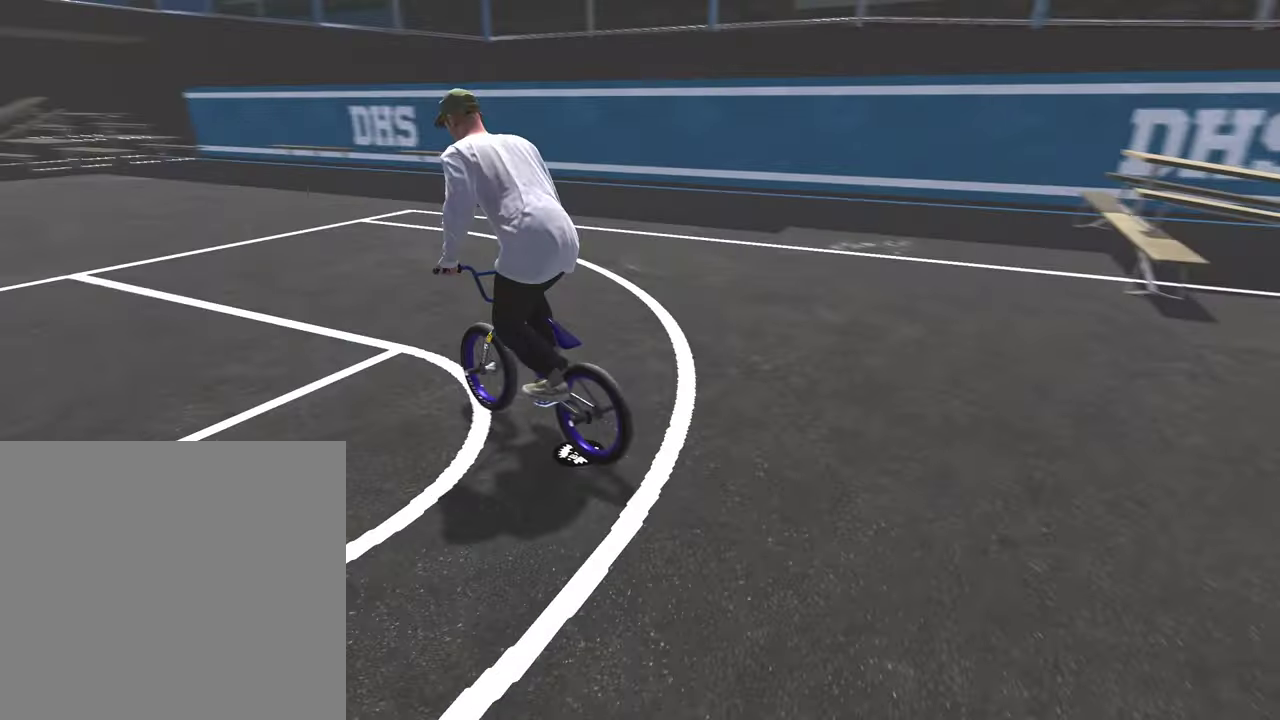
{"dt_ms": 900, "buttons": ["A"], "left_stick": "up", "right_stick": "center", "events": [[67, "A", "up"], [150, "A", "down"], [267, "left_stick", "up-left"], [300, "A", "up"], [350, "A", "down"], [450, "left_stick", "up"], [483, "A", "up"], [583, "A", "down"], [700, "A", "up"], [783, "A", "down"]]}
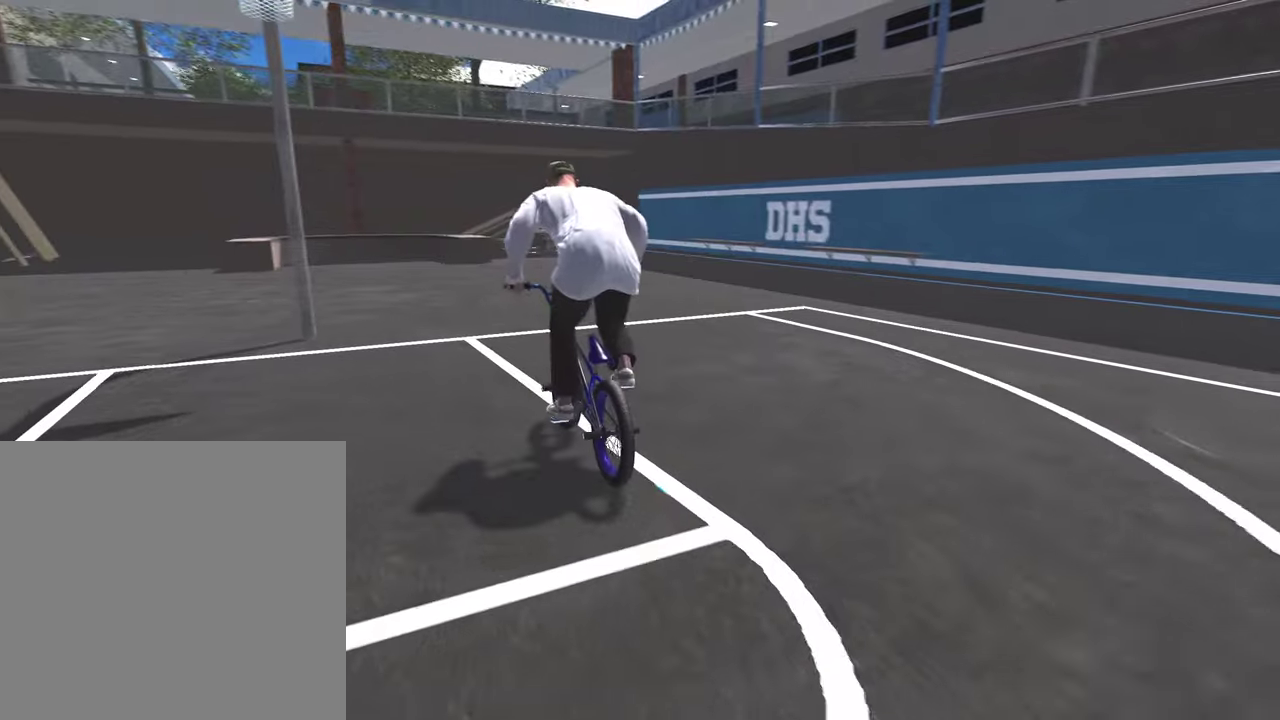
{"dt_ms": 300, "buttons": [], "left_stick": "up", "right_stick": "center", "events": [[17, "A", "up"], [83, "A", "down"], [217, "A", "up"]]}
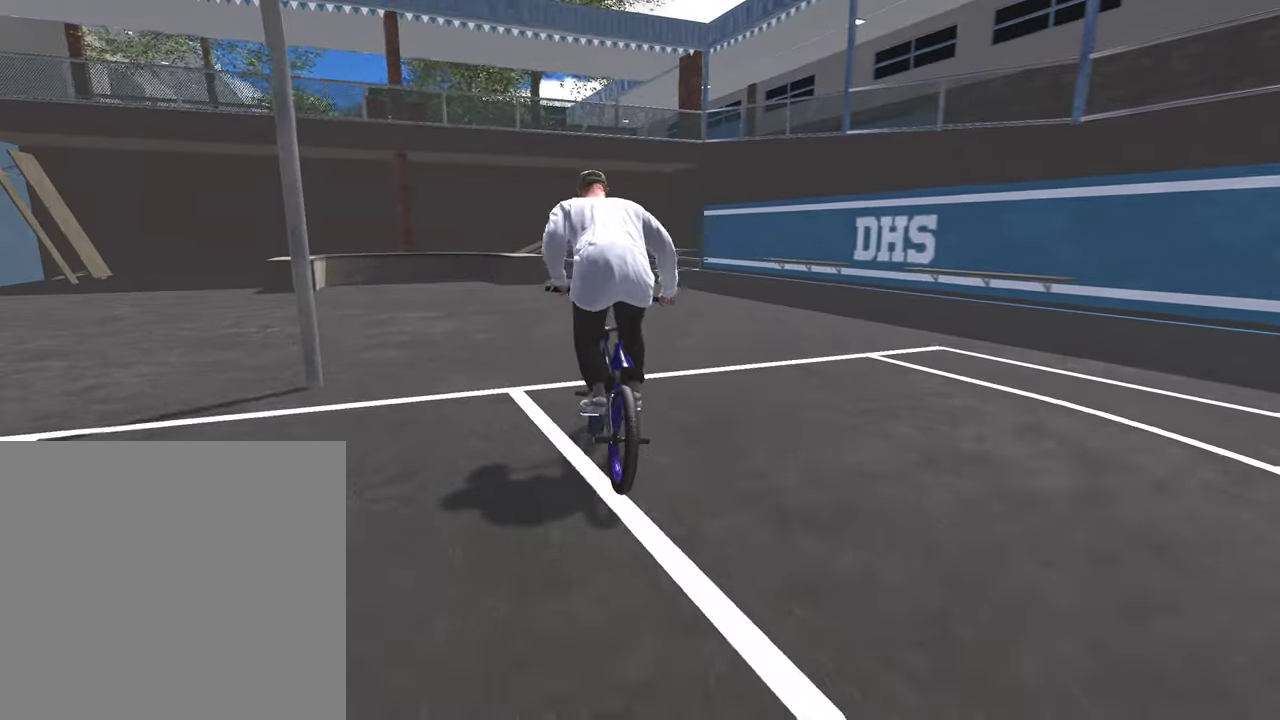
{"dt_ms": 500, "buttons": [], "left_stick": "center", "right_stick": "center", "events": [[67, "left_stick", "center"], [400, "left_stick", "up-right"], [467, "left_stick", "center"]]}
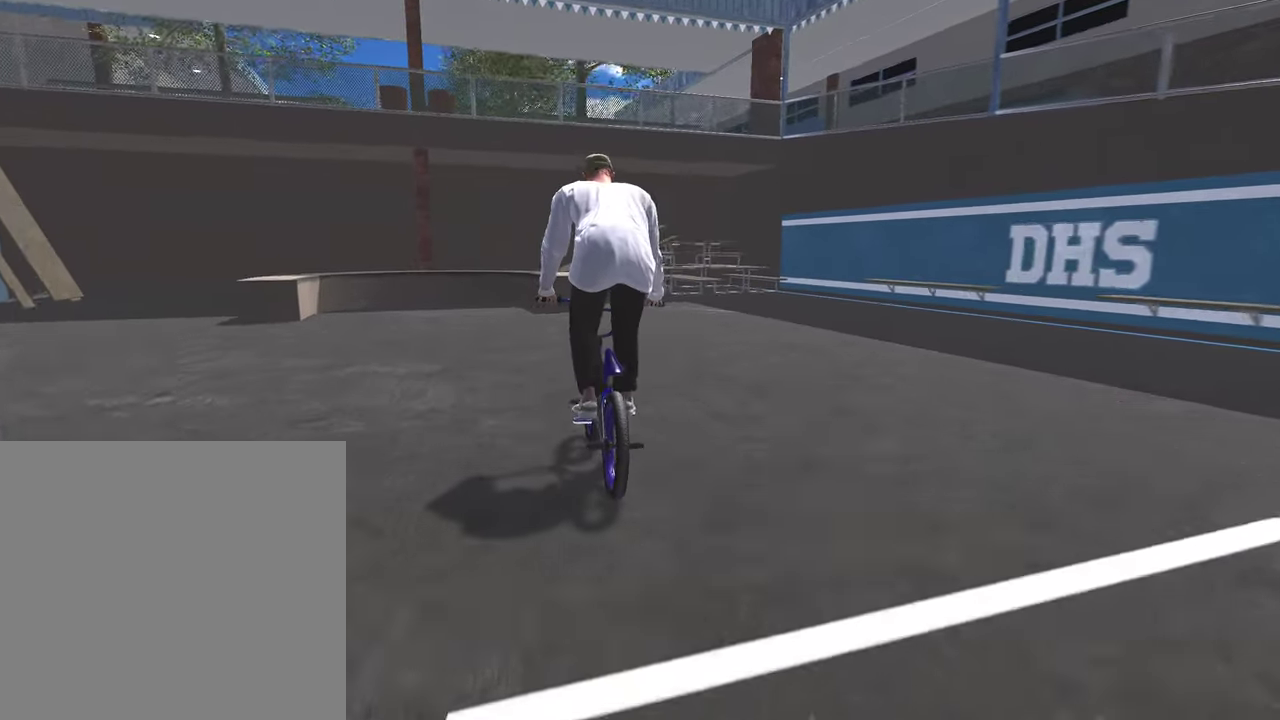
{"dt_ms": 500, "buttons": [], "left_stick": "center", "right_stick": "down", "events": [[217, "left_stick", "left"], [300, "left_stick", "center"], [350, "right_stick", "down"]]}
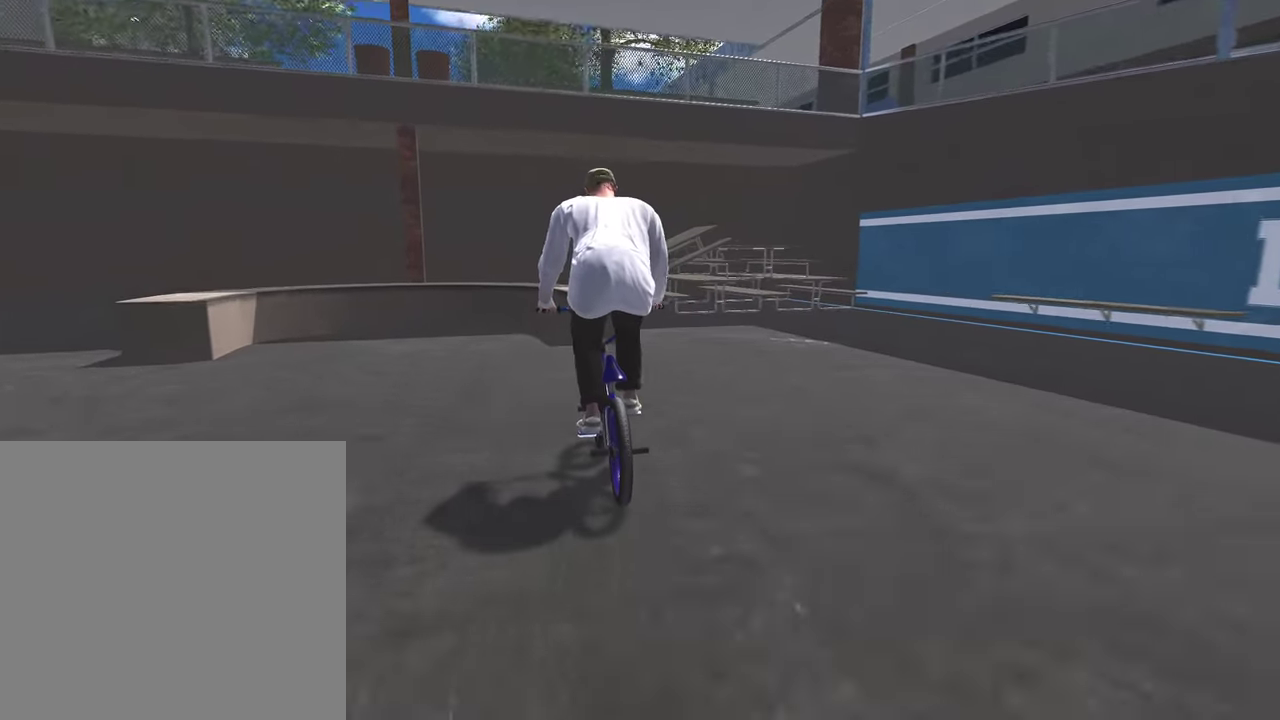
{"dt_ms": 500, "buttons": [], "left_stick": "center", "right_stick": "up-left", "events": [[117, "right_stick", "up"], [233, "right_stick", "center"], [450, "right_stick", "up-left"]]}
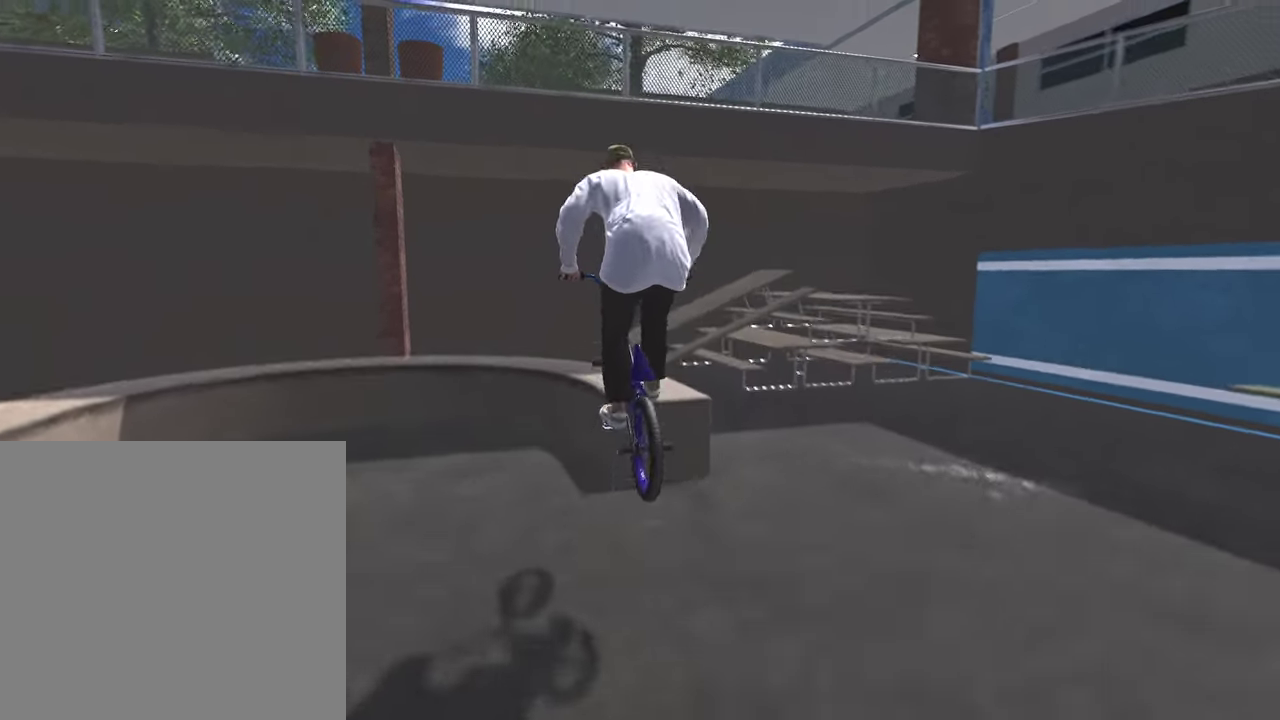
{"dt_ms": 300, "buttons": [], "left_stick": "center", "right_stick": "up-left", "events": []}
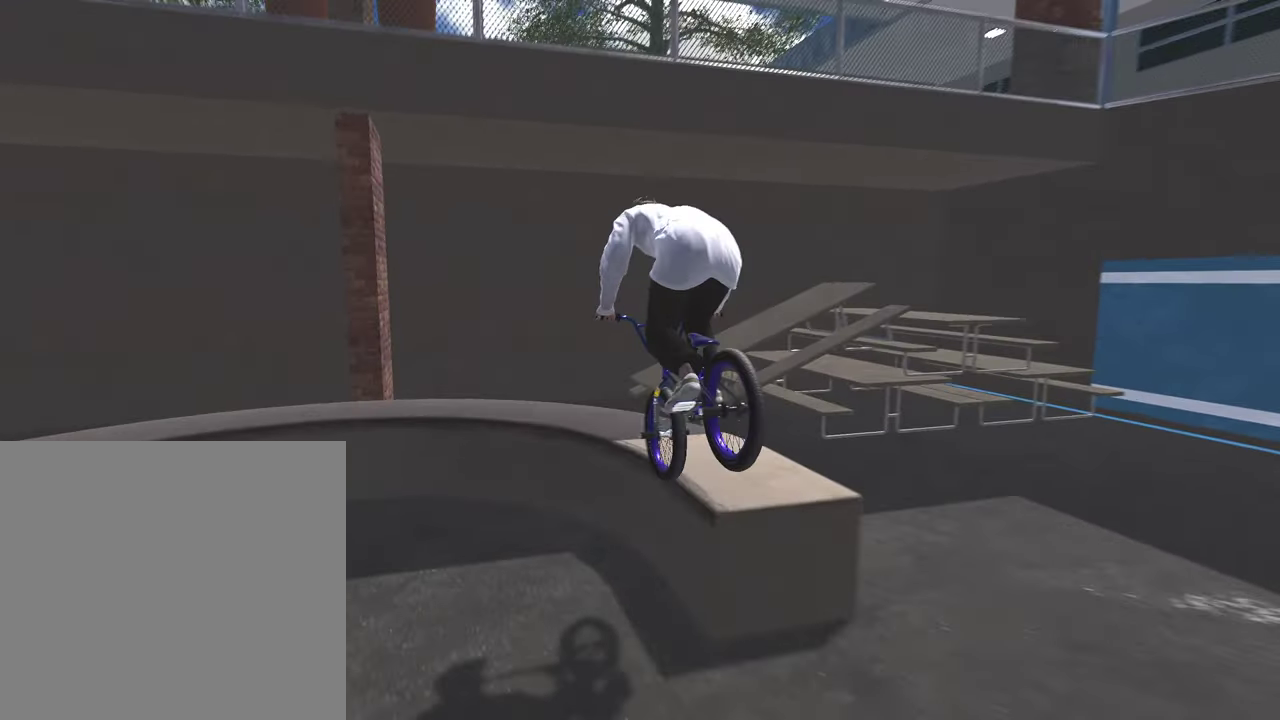
{"dt_ms": 700, "buttons": ["L2"], "left_stick": "up-right", "right_stick": "up", "events": [[100, "left_stick", "right"], [150, "L2", "down"], [267, "left_stick", "up-right"], [400, "left_stick", "right"], [433, "right_stick", "up"], [550, "left_stick", "up-right"]]}
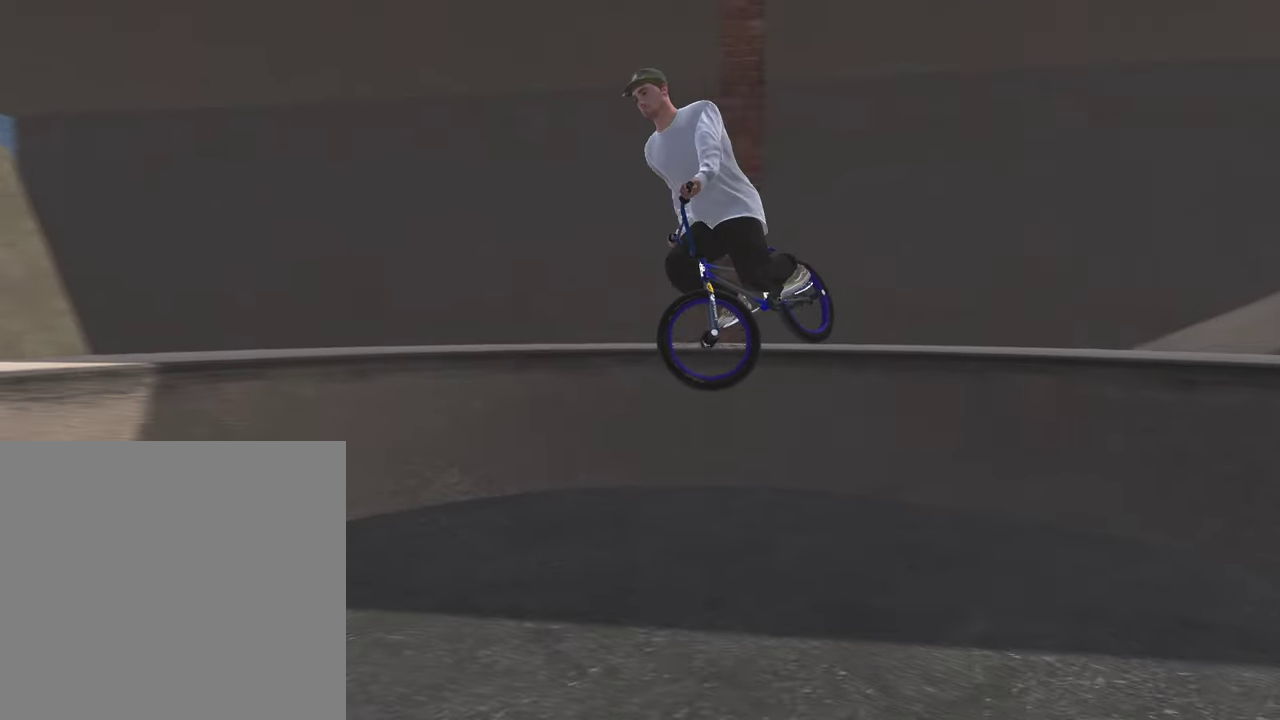
{"dt_ms": 300, "buttons": ["L2"], "left_stick": "up-right", "right_stick": "up-left", "events": [[267, "right_stick", "up-left"]]}